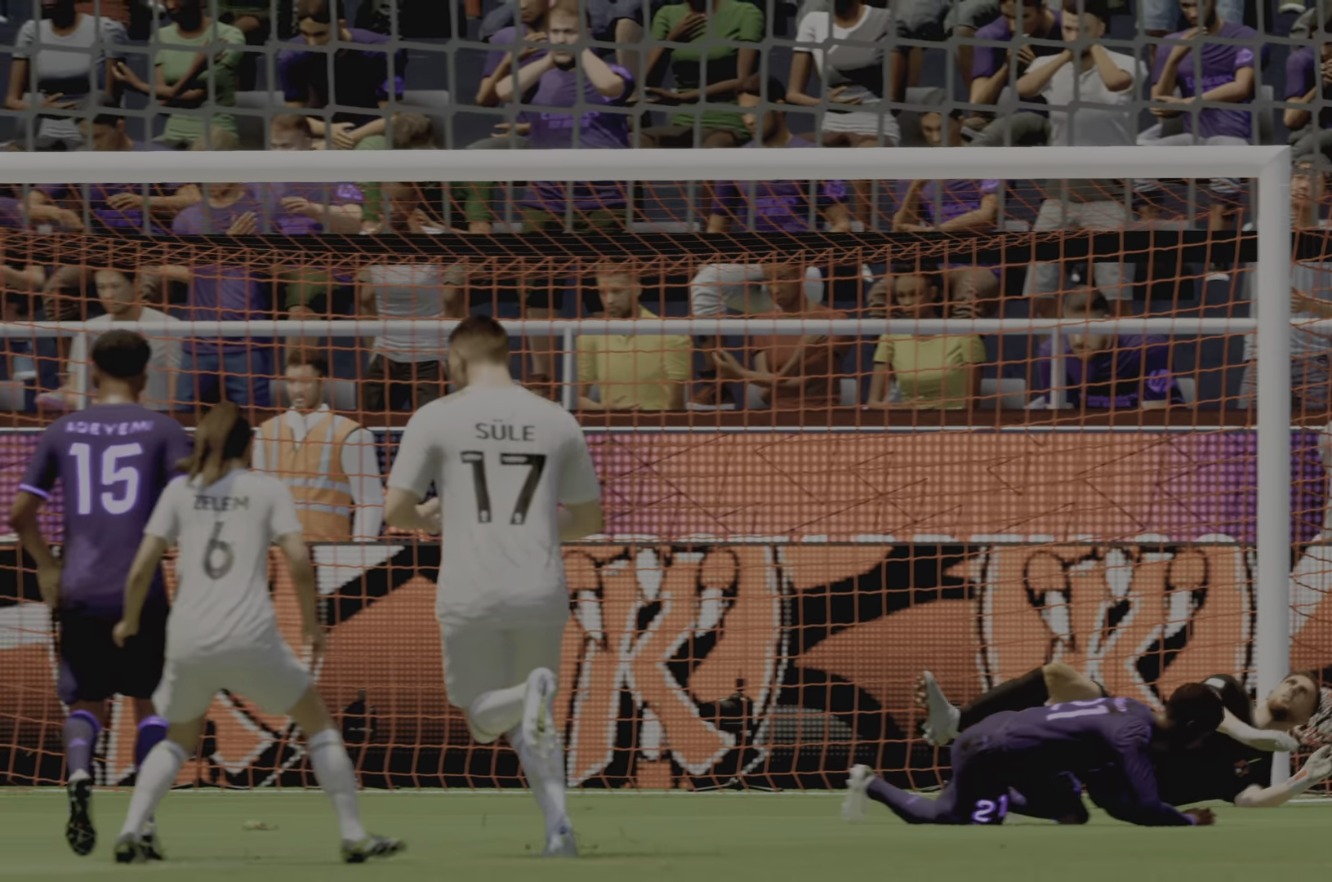
Gameplay with a controller (PlayStation layout); each line is a JSON object with the inputs held at the frame after it. "events" lists button and stick changes between this image and that frame as [ms after this image, input, new state], when the widget could be followed in between. Not read: L3 R3.
{"buttons": [], "left_stick": "center", "right_stick": "center", "events": []}
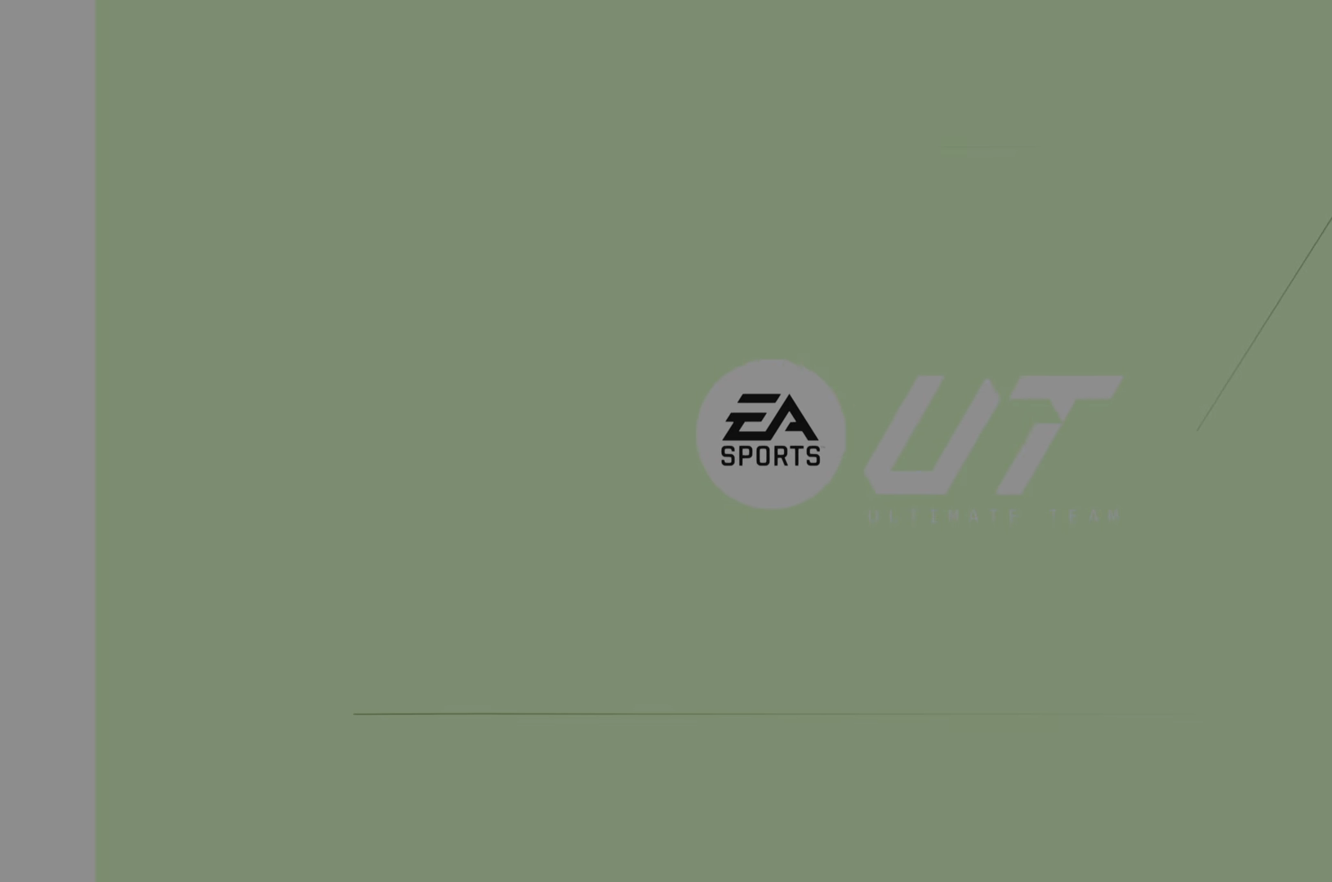
{"buttons": ["L2"], "left_stick": "down-right", "right_stick": "center", "events": [[300, "left_stick", "right"], [350, "L2", "down"], [500, "left_stick", "down-right"]]}
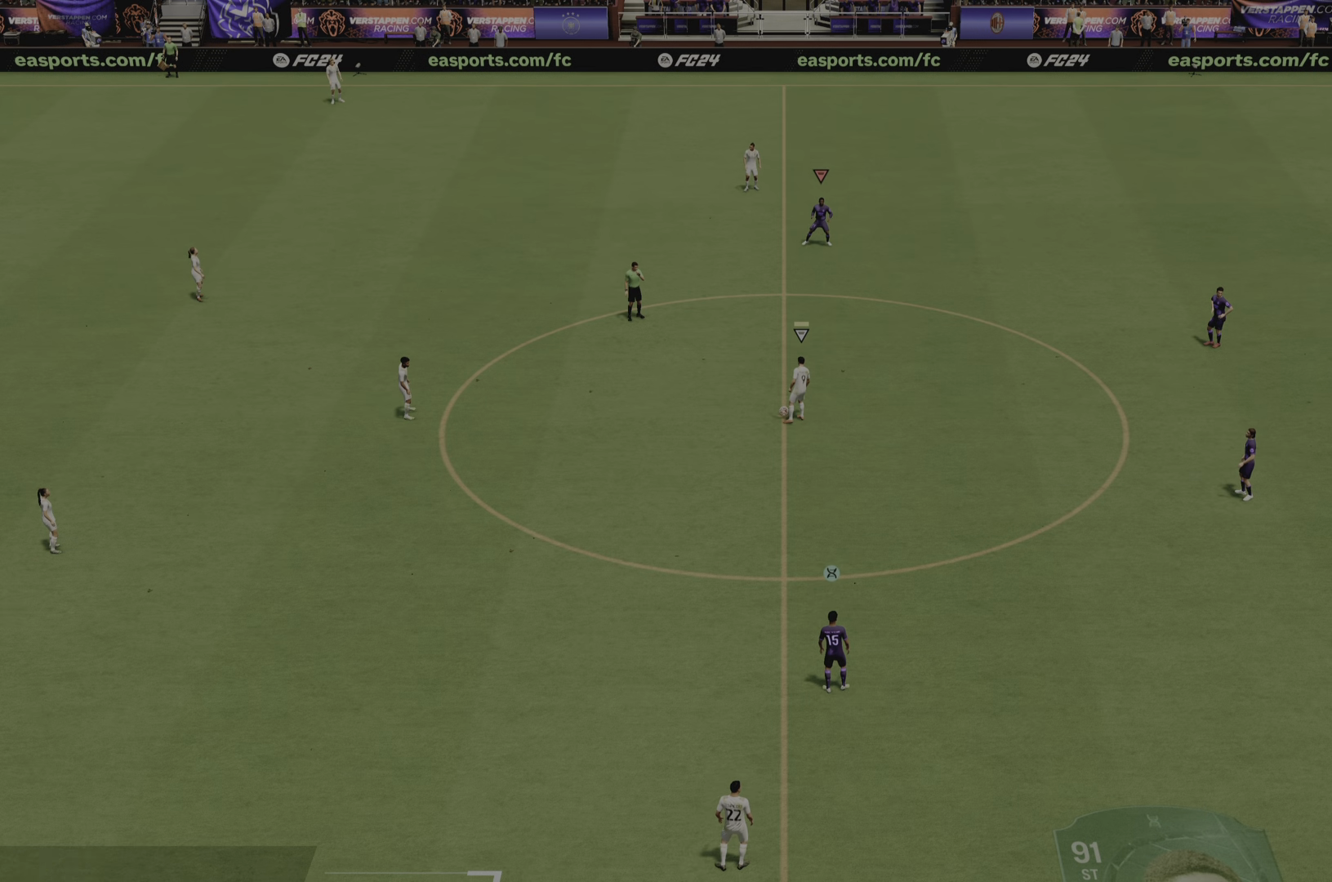
{"buttons": ["L2"], "left_stick": "down", "right_stick": "center", "events": [[134, "left_stick", "down"]]}
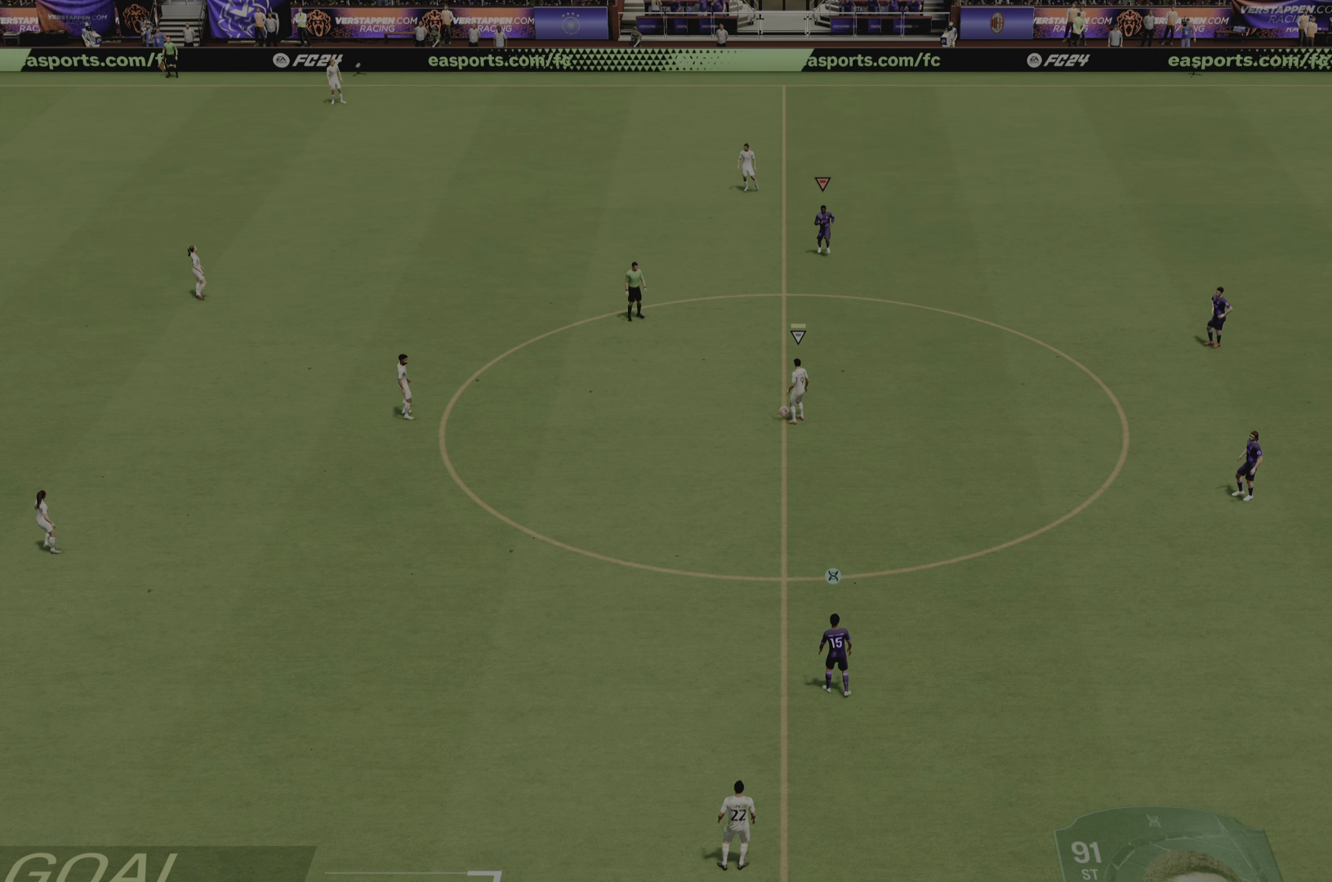
{"buttons": ["L2"], "left_stick": "down-left", "right_stick": "center", "events": [[17, "right_stick", "down-left"], [83, "left_stick", "down-left"], [117, "right_stick", "center"]]}
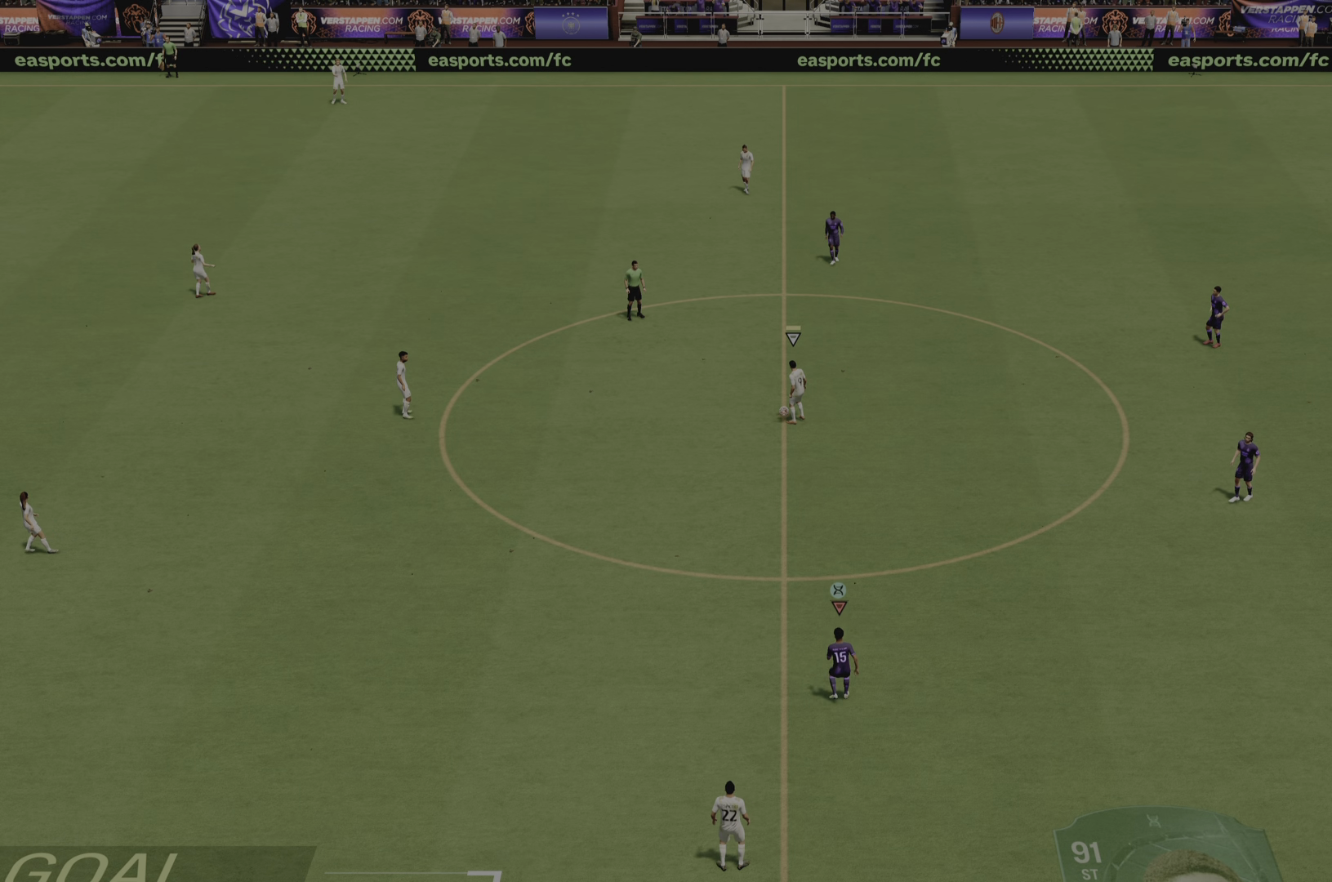
{"buttons": ["L2"], "left_stick": "left", "right_stick": "center", "events": [[468, "left_stick", "left"]]}
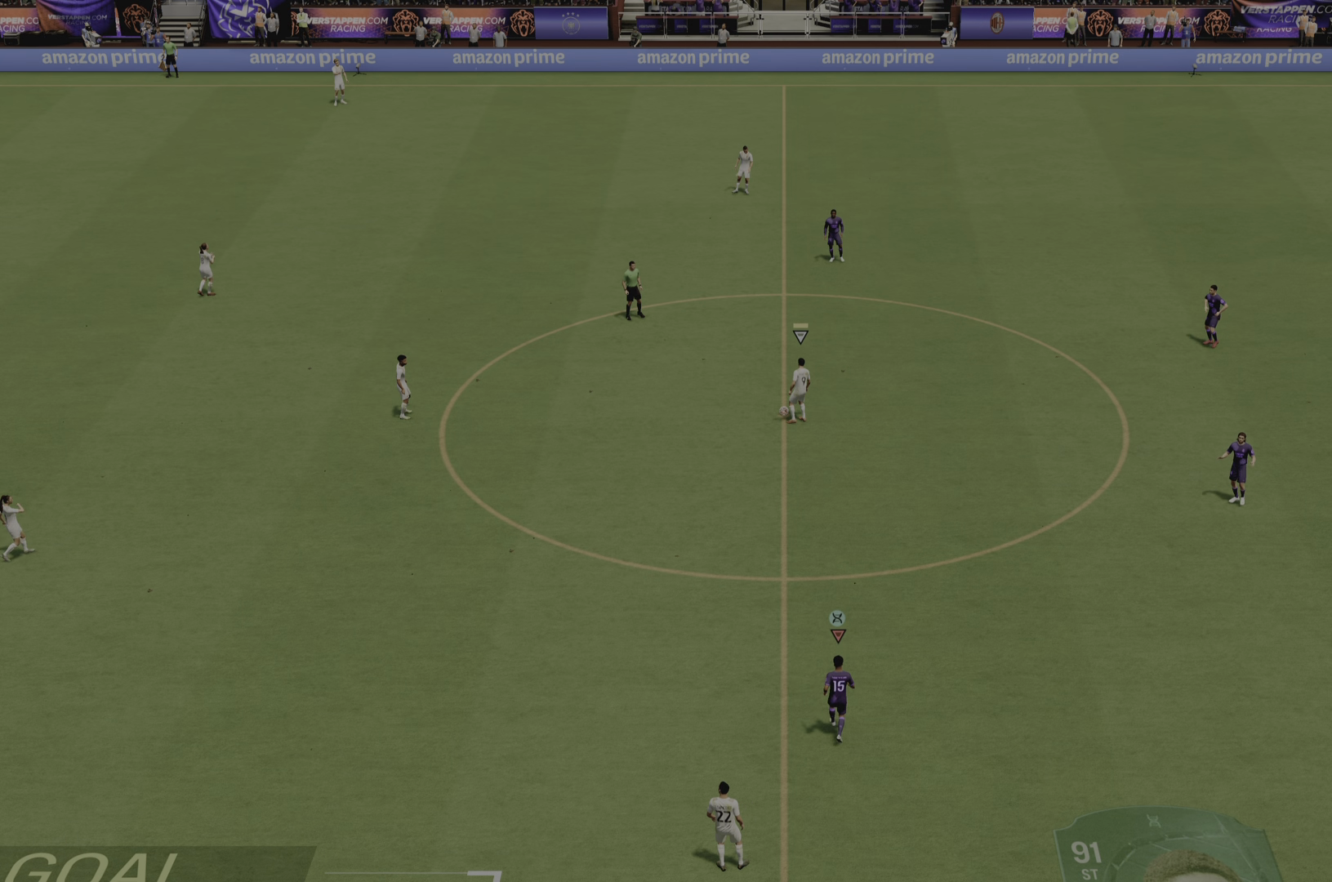
{"buttons": ["L2"], "left_stick": "center", "right_stick": "center", "events": [[33, "R1", "down"], [33, "left_stick", "up-left"], [367, "left_stick", "center"], [500, "R1", "up"]]}